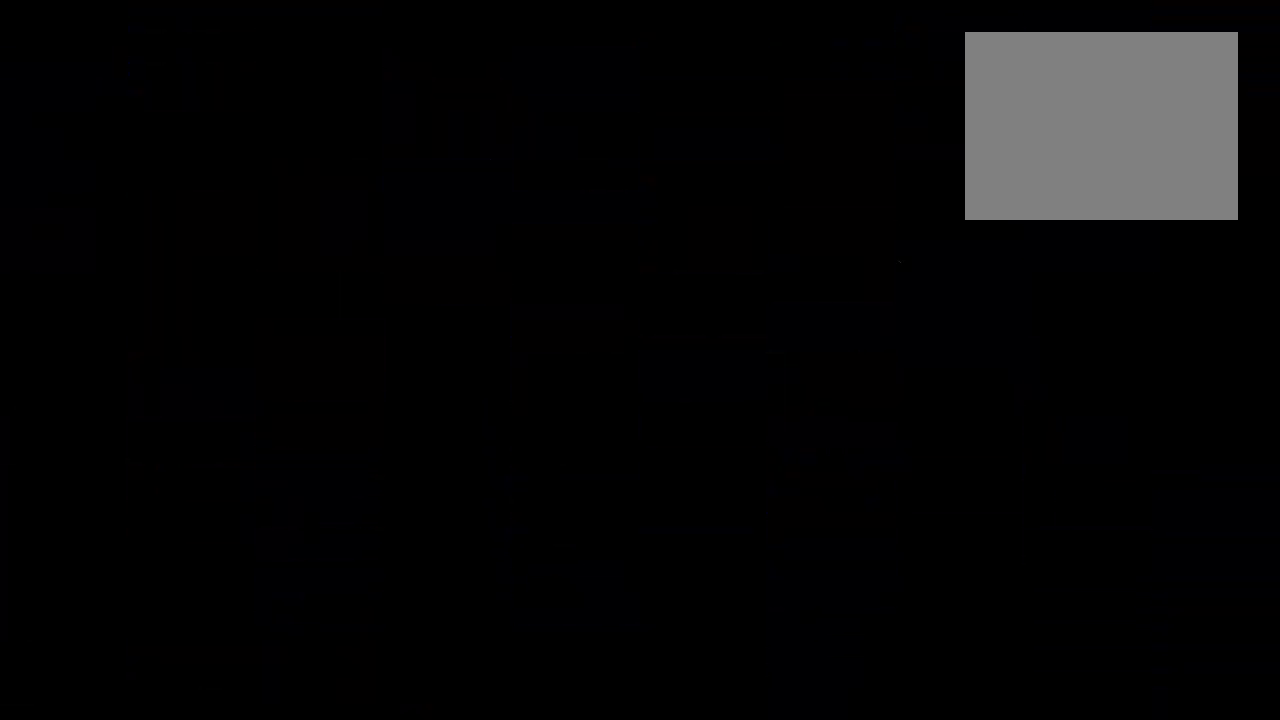
Gameplay with a controller (Xbox layout); each line is a JSON object with the inputs held at the frame after it. "events" lists button and stick changes between this image and that frame as [ms after this image, input, new state], when the widget could be followed in between. Not read: L3.
{"buttons": [], "left_stick": "center", "right_stick": "center", "events": [[167, "B", "down"], [317, "B", "up"], [383, "B", "down"], [483, "B", "up"]]}
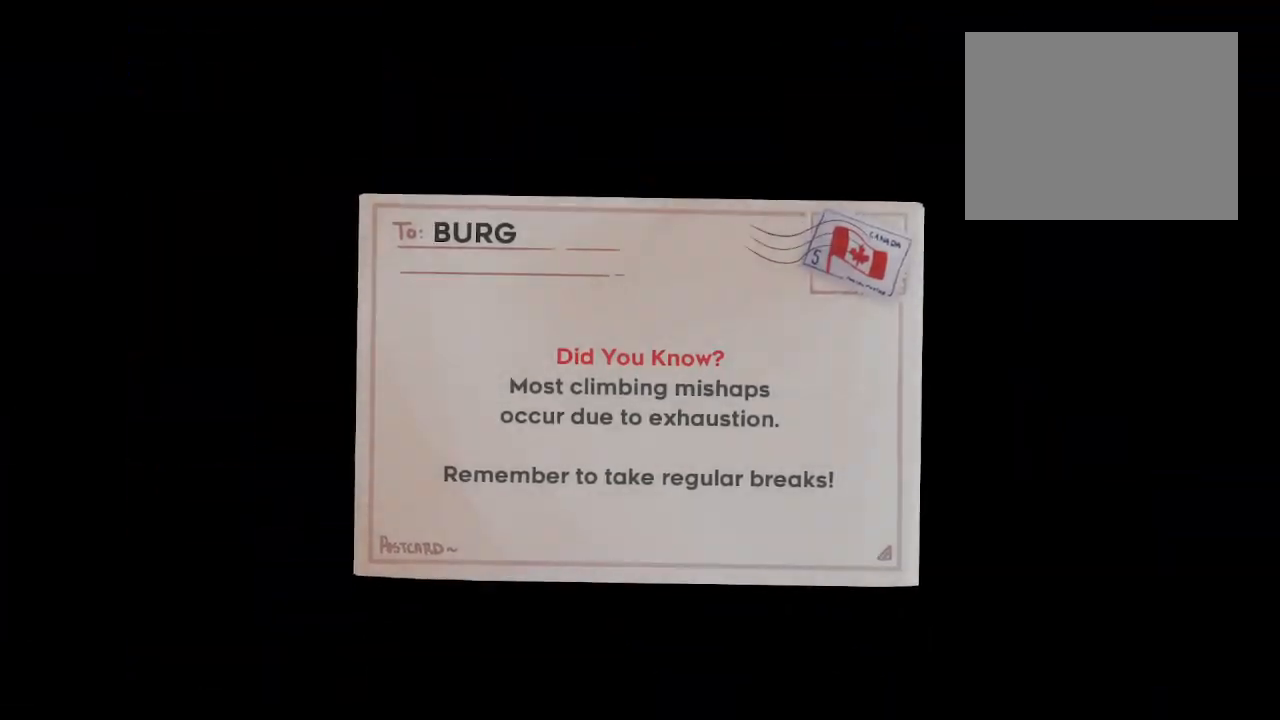
{"buttons": ["B"], "left_stick": "center", "right_stick": "center", "events": [[83, "B", "down"], [183, "B", "up"], [267, "B", "down"], [383, "B", "up"], [450, "B", "down"]]}
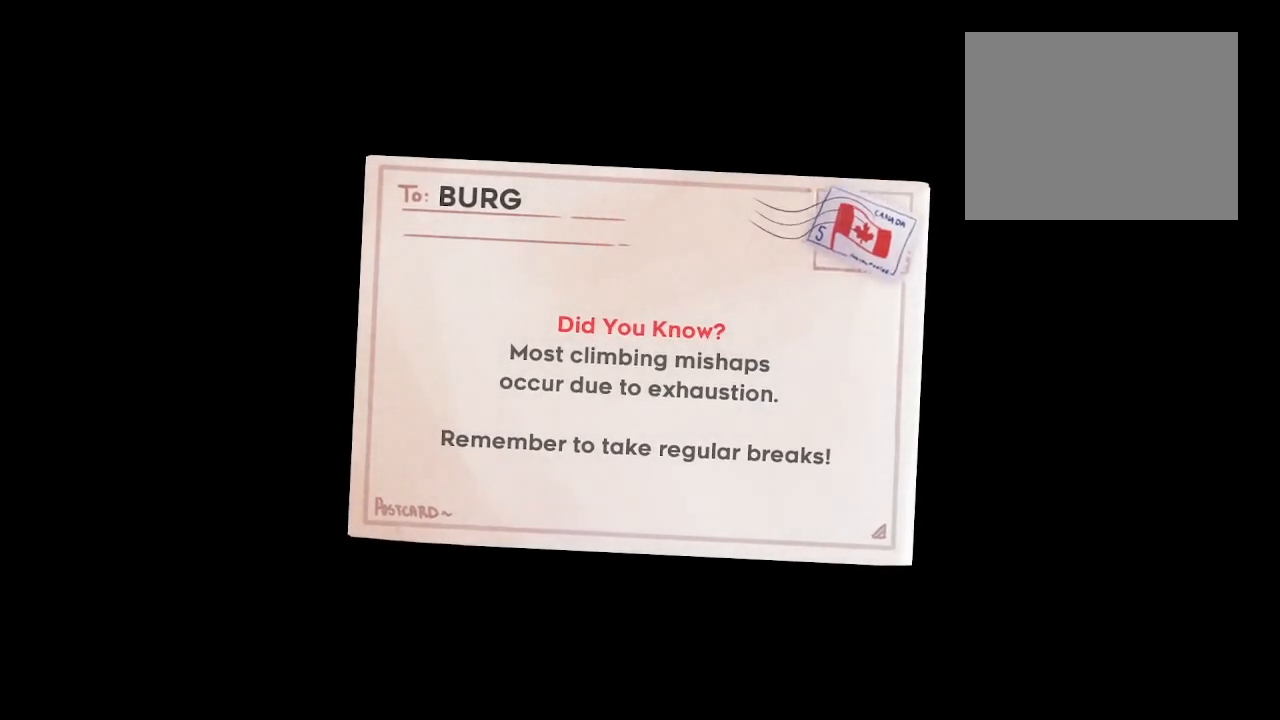
{"buttons": [], "left_stick": "left", "right_stick": "center", "events": [[67, "B", "up"], [167, "B", "down"], [250, "B", "up"], [367, "B", "down"], [417, "left_stick", "left"], [450, "B", "up"]]}
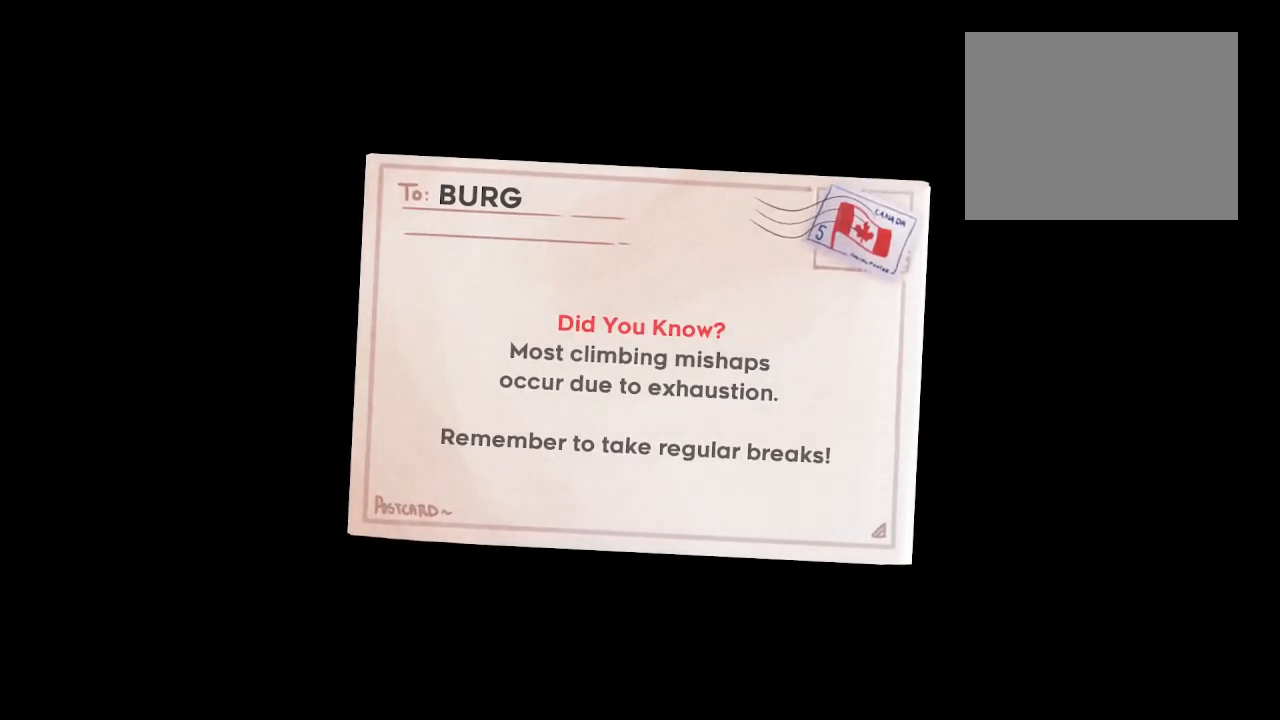
{"buttons": ["B"], "left_stick": "center", "right_stick": "center", "events": [[50, "B", "down"], [100, "B", "up"], [250, "B", "down"], [350, "B", "up"], [400, "left_stick", "center"], [467, "B", "down"]]}
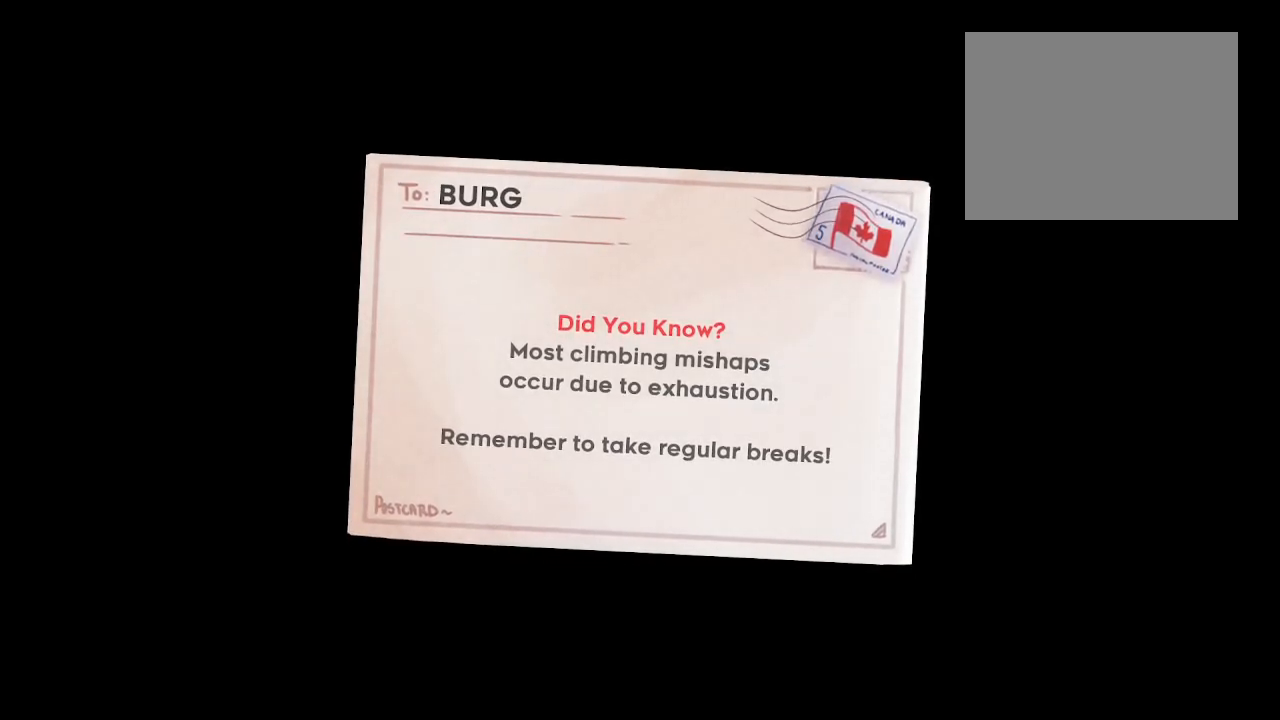
{"buttons": [], "left_stick": "center", "right_stick": "center", "events": [[200, "B", "up"], [383, "B", "down"], [483, "B", "up"]]}
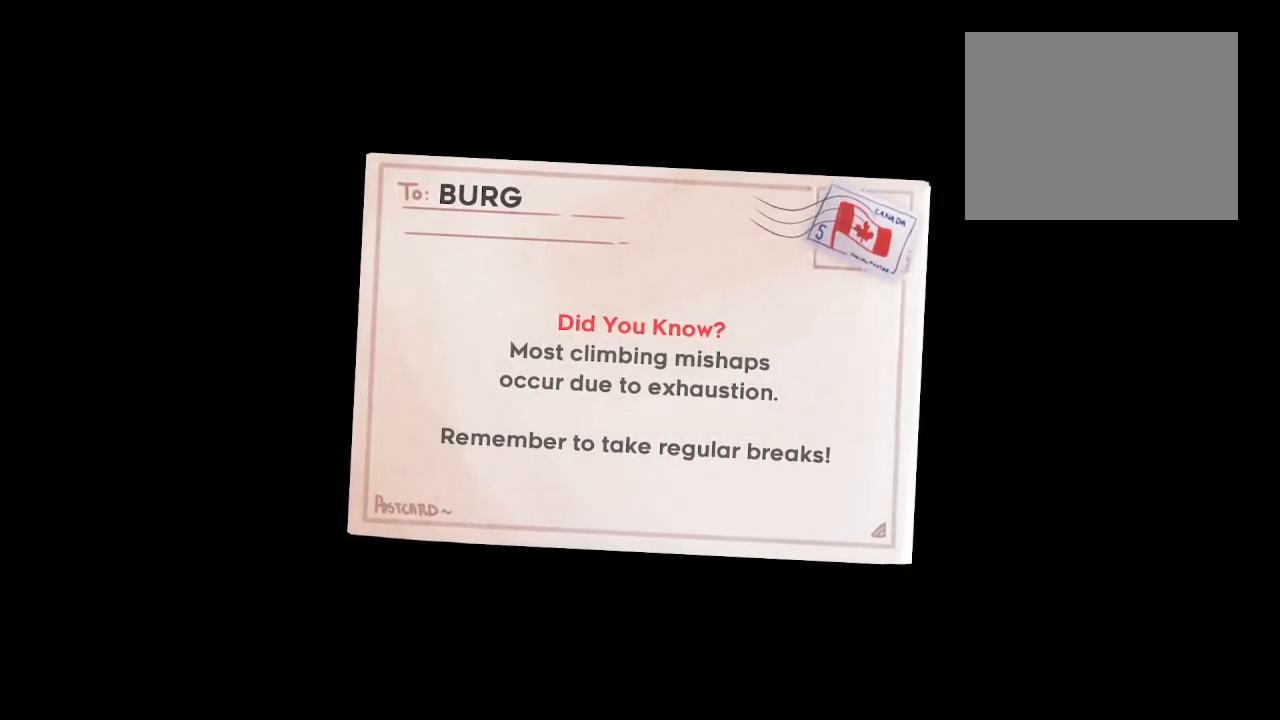
{"buttons": [], "left_stick": "center", "right_stick": "center", "events": []}
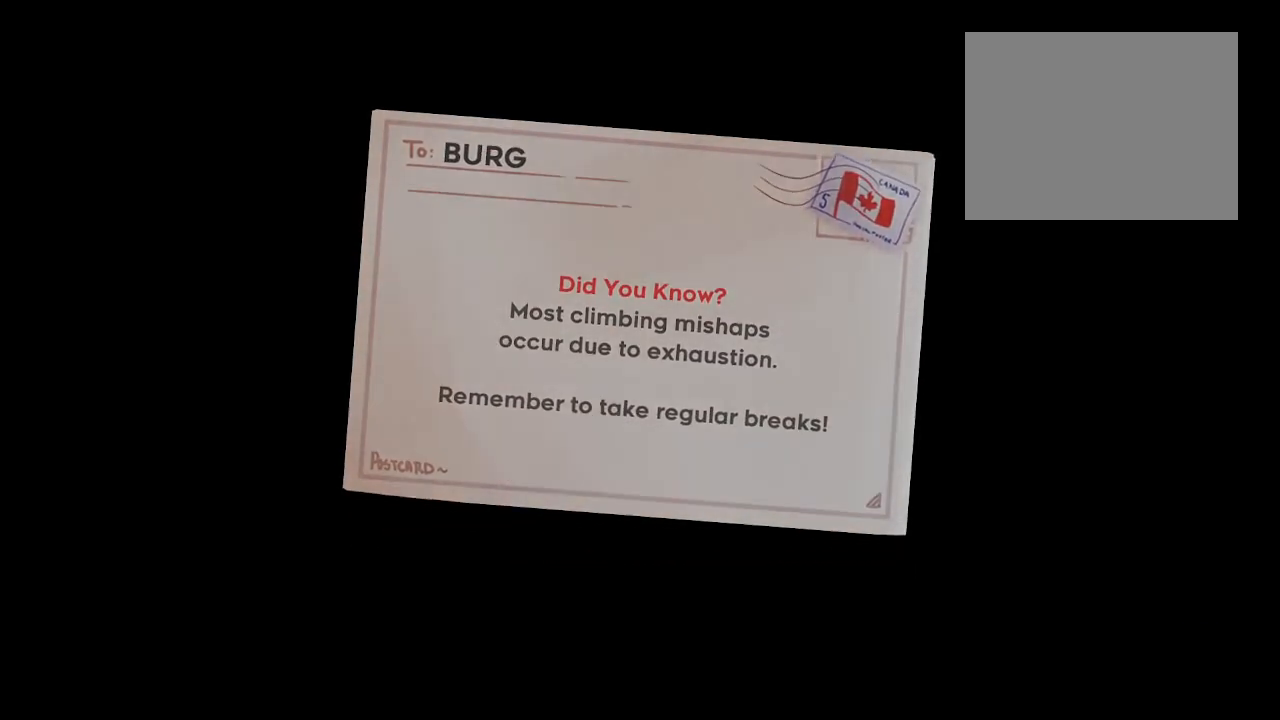
{"buttons": [], "left_stick": "center", "right_stick": "center", "events": []}
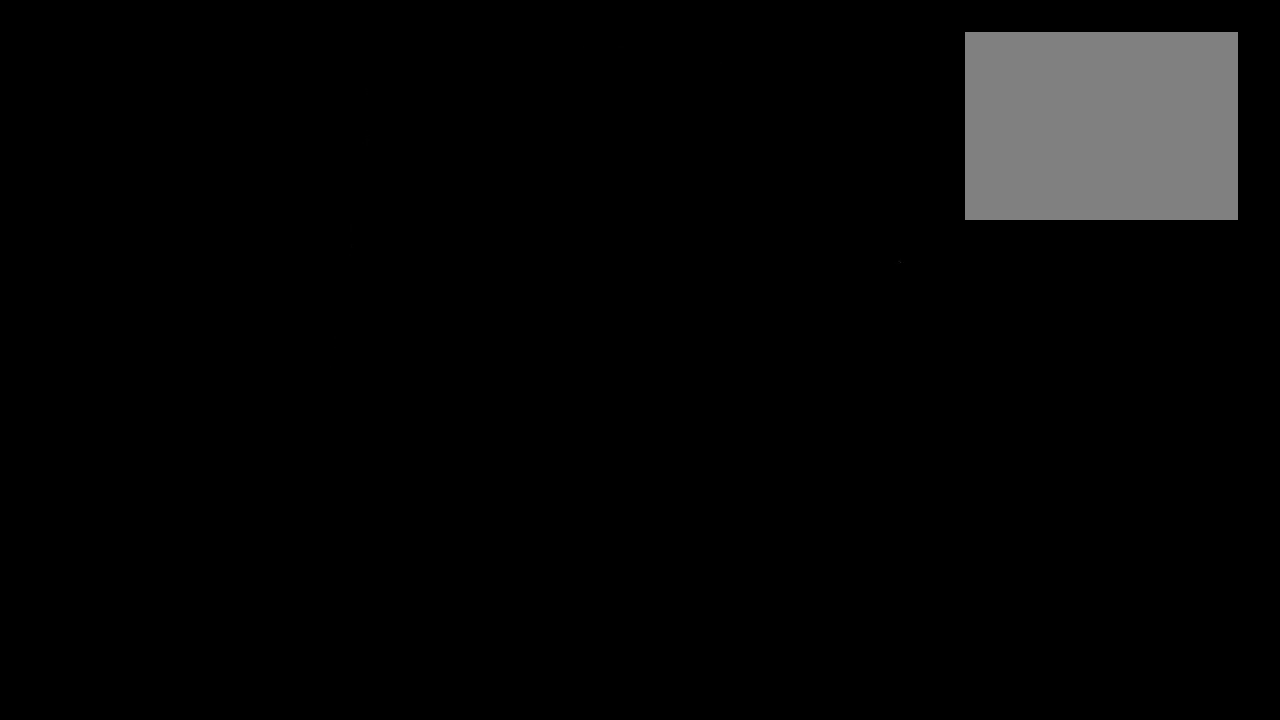
{"buttons": [], "left_stick": "center", "right_stick": "center", "events": []}
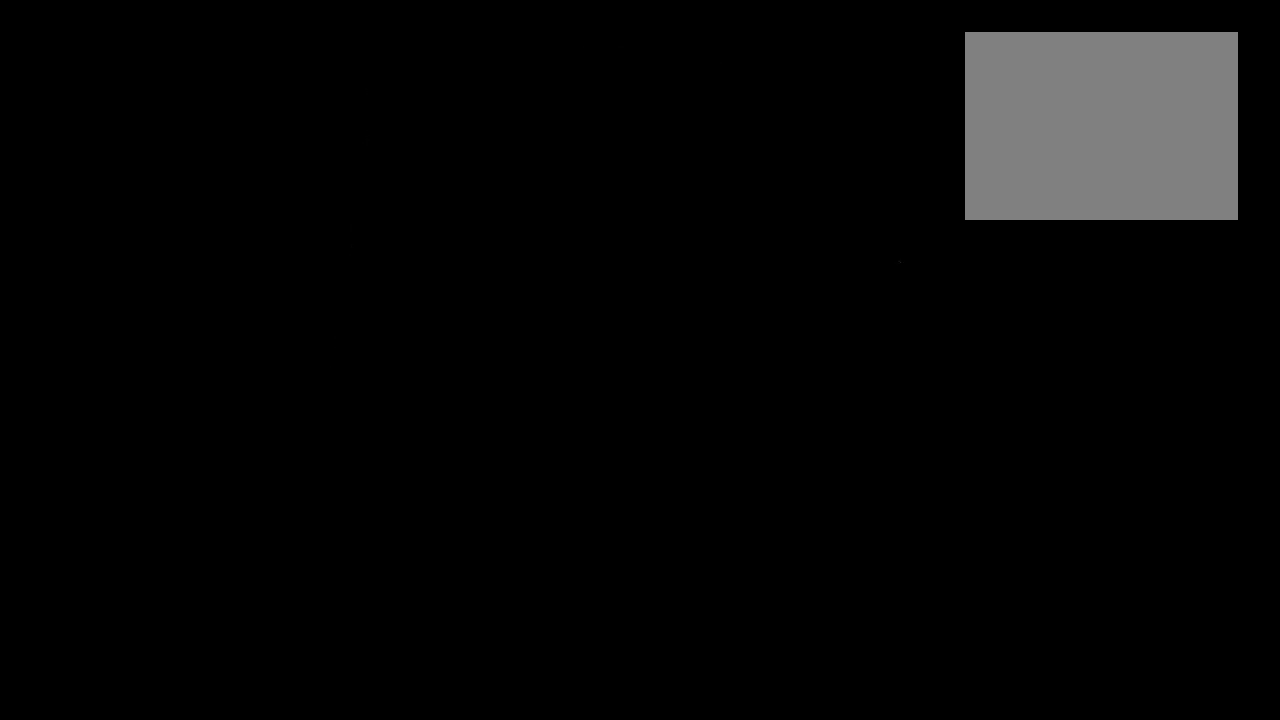
{"buttons": [], "left_stick": "center", "right_stick": "center", "events": []}
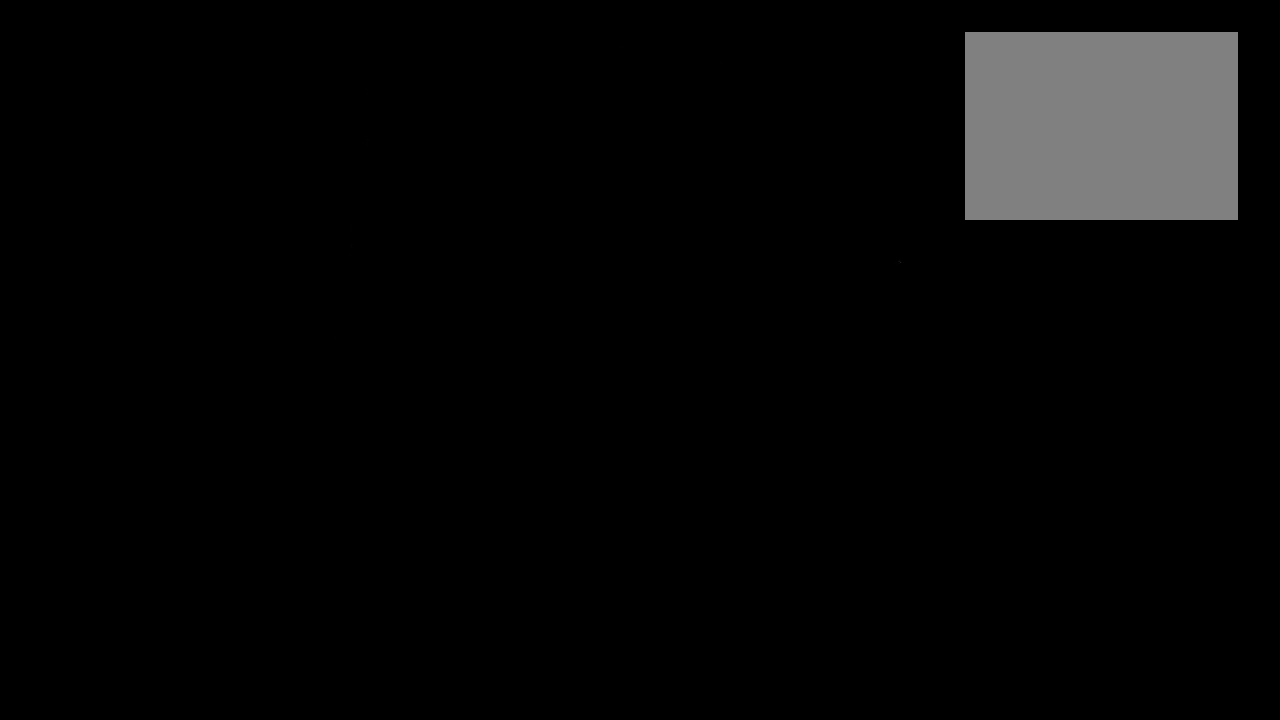
{"buttons": [], "left_stick": "up-left", "right_stick": "center", "events": [[383, "left_stick", "up-left"]]}
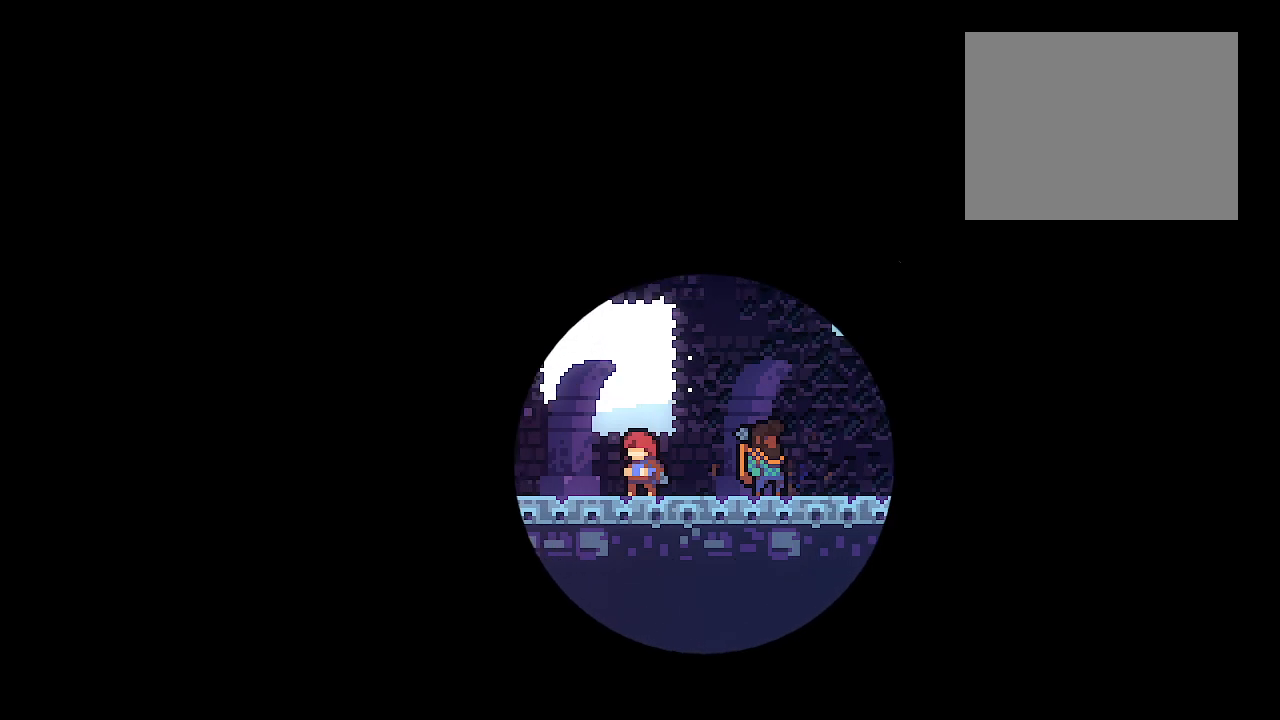
{"buttons": [], "left_stick": "center", "right_stick": "center", "events": [[67, "left_stick", "center"], [283, "R1", "down"], [350, "X", "down"], [500, "R1", "up"], [500, "X", "up"]]}
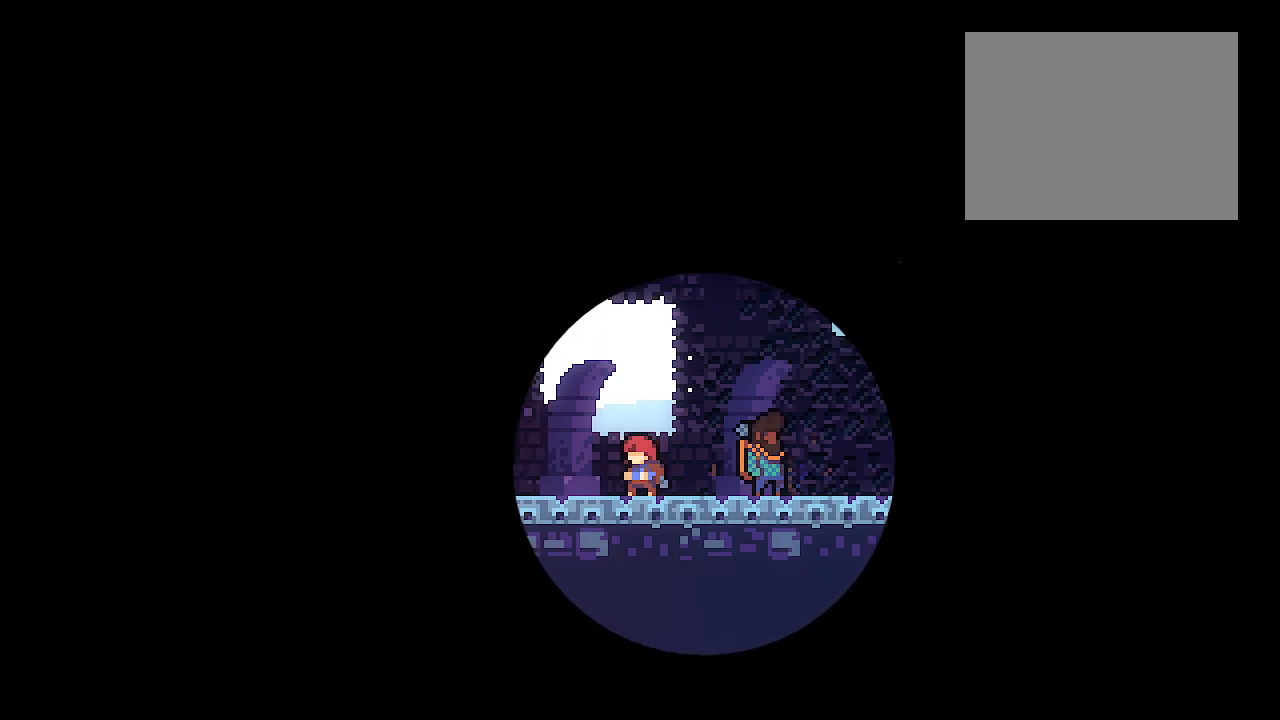
{"buttons": [], "left_stick": "center", "right_stick": "center", "events": []}
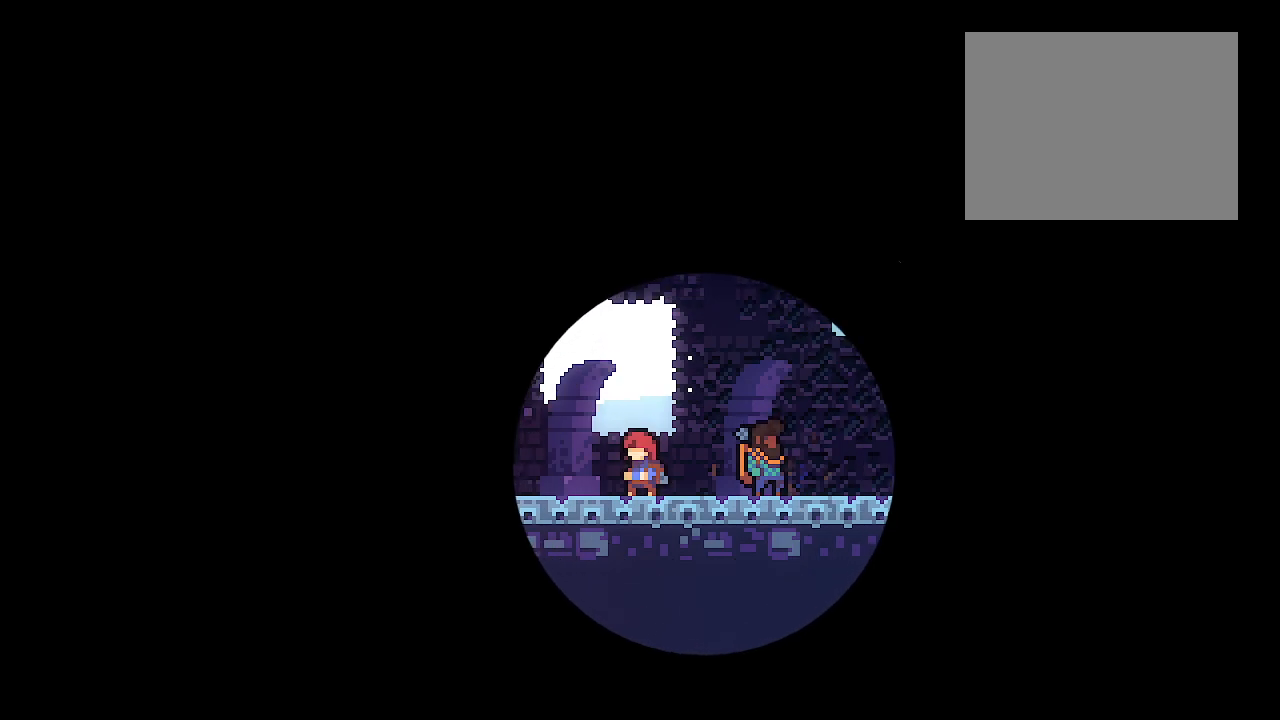
{"buttons": [], "left_stick": "center", "right_stick": "center", "events": []}
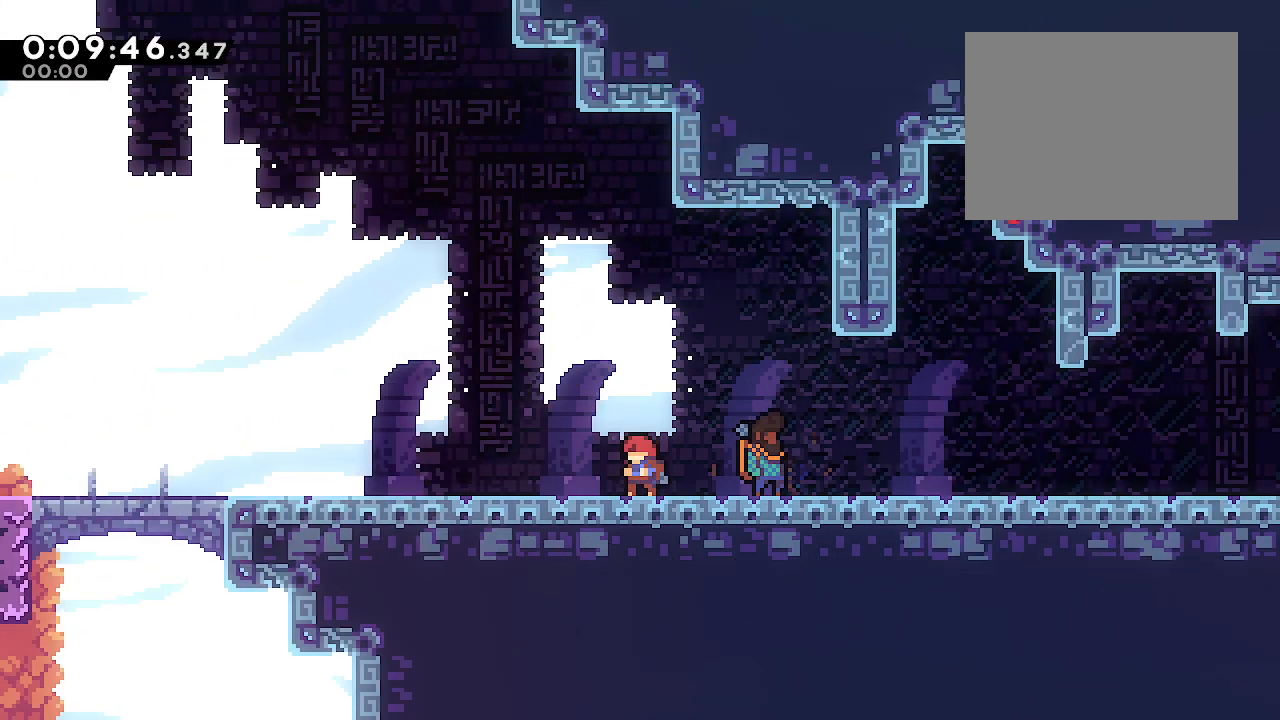
{"buttons": [], "left_stick": "center", "right_stick": "center", "events": [[150, "R1", "down"], [183, "X", "down"], [267, "R1", "up"], [267, "X", "up"]]}
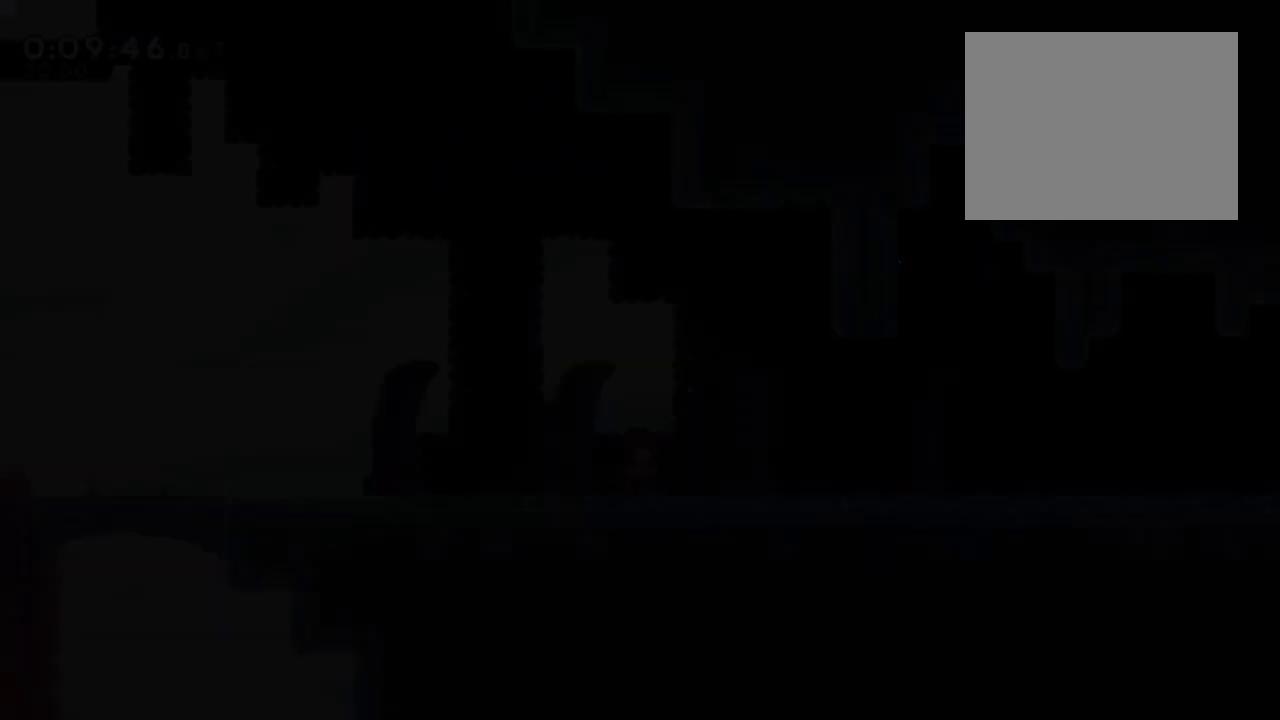
{"buttons": ["L1"], "left_stick": "down-right", "right_stick": "center", "events": [[350, "L1", "down"], [350, "left_stick", "down-right"], [367, "Y", "down"], [500, "Y", "up"]]}
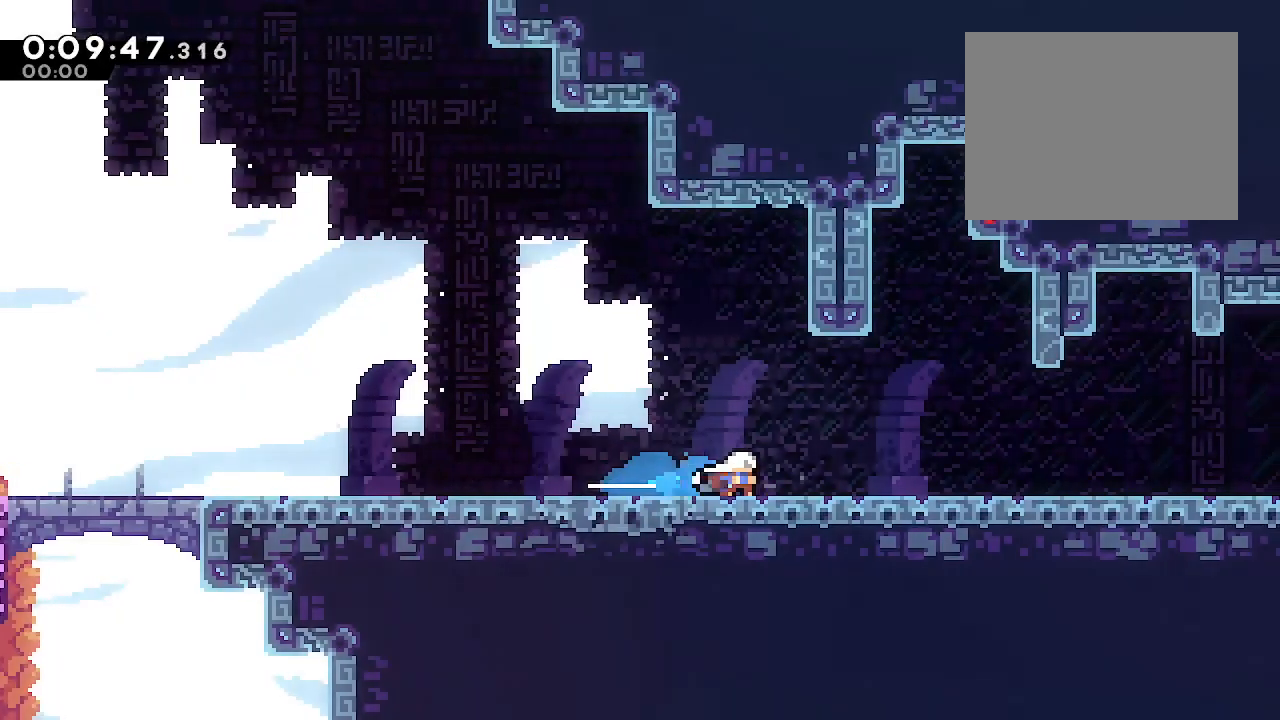
{"buttons": ["B"], "left_stick": "right", "right_stick": "center", "events": [[83, "B", "down"], [83, "Y", "down"], [167, "B", "up"], [167, "Y", "up"], [283, "B", "down"], [283, "L1", "up"], [333, "B", "up"], [367, "left_stick", "right"], [433, "B", "down"]]}